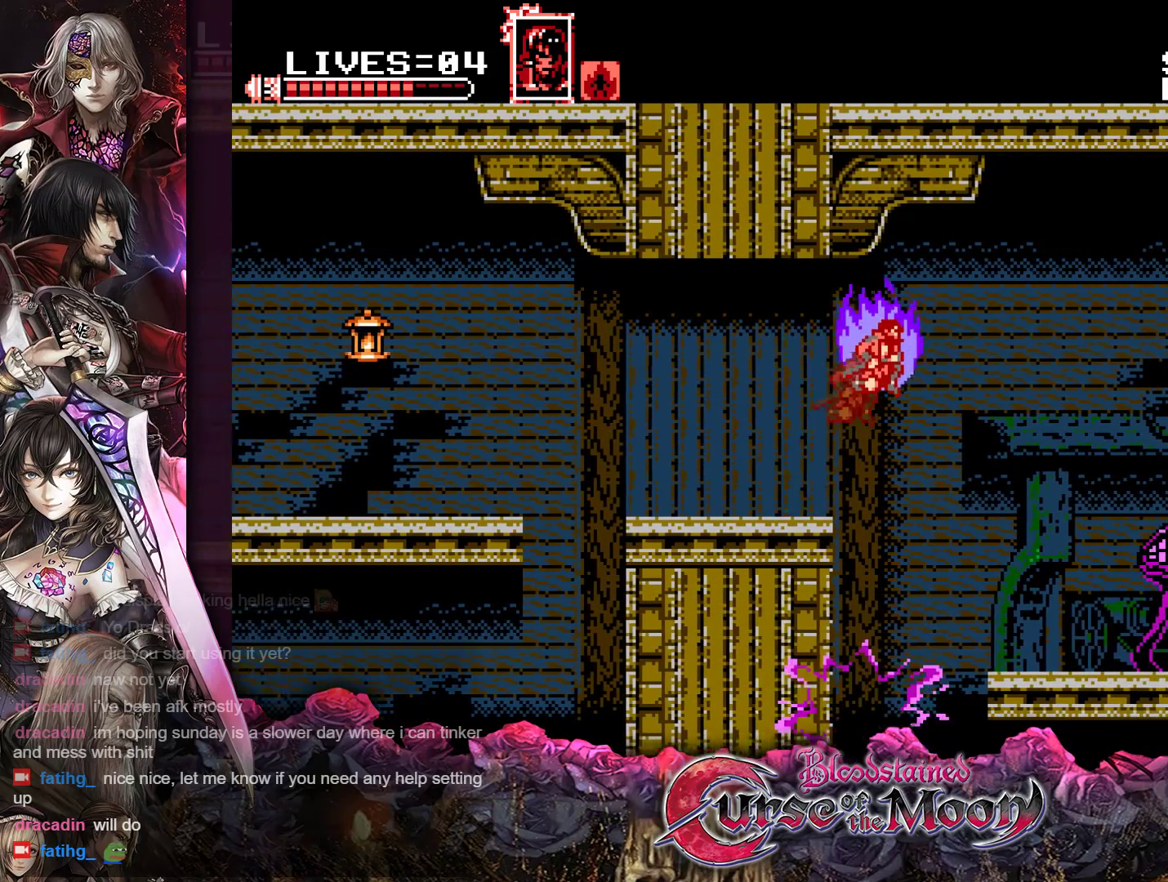
Gameplay with a controller (Nintendo layout); each line is a JSON object with the inputs held at the frame after it. "events" lists button and stick changes between this image and that frame as [ms after this image, input, new state], when the widget could be followed in between. Not read: L3 R3.
{"buttons": ["DPAD_RIGHT"], "events": [[233, "Y", "down"], [367, "Y", "up"]]}
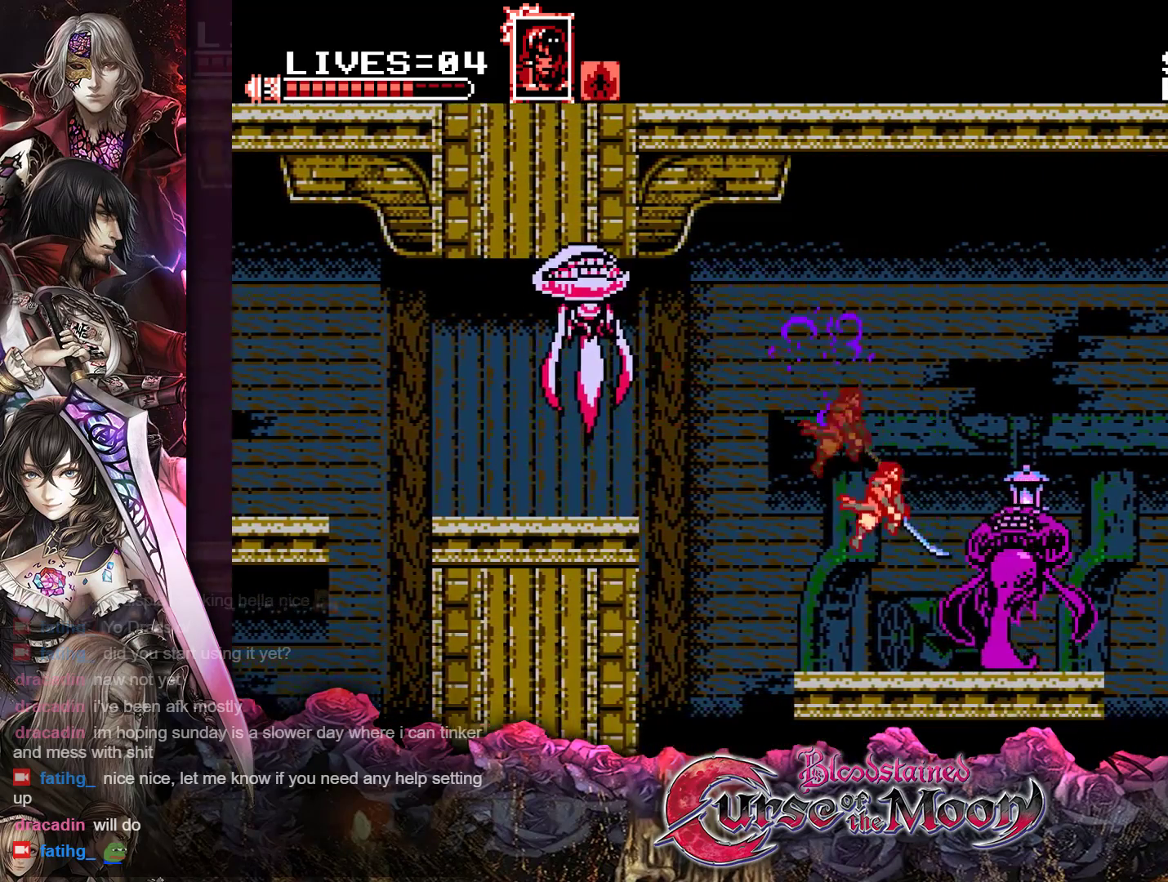
{"buttons": [], "events": [[233, "DPAD_RIGHT", "up"], [383, "Y", "down"], [500, "Y", "up"]]}
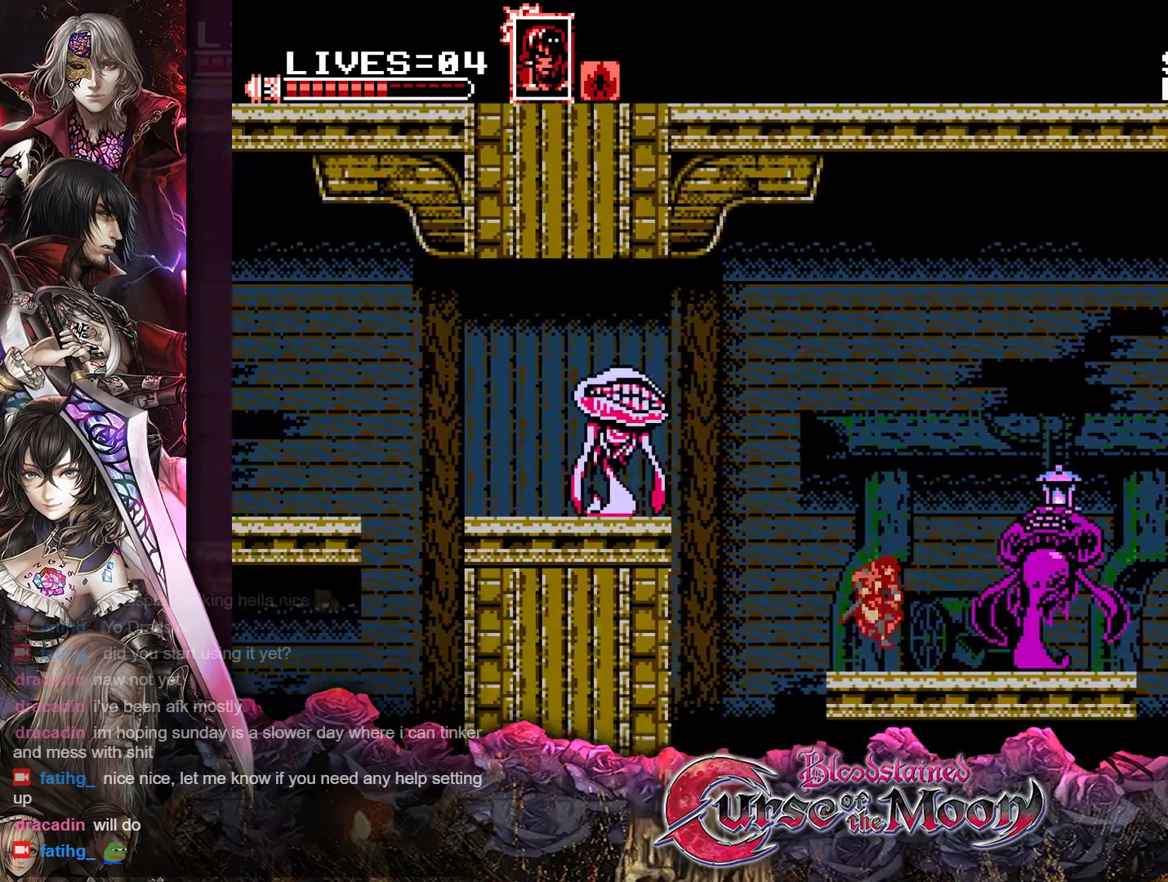
{"buttons": ["DPAD_RIGHT"], "events": [[17, "DPAD_RIGHT", "down"], [283, "Y", "down"], [433, "Y", "up"]]}
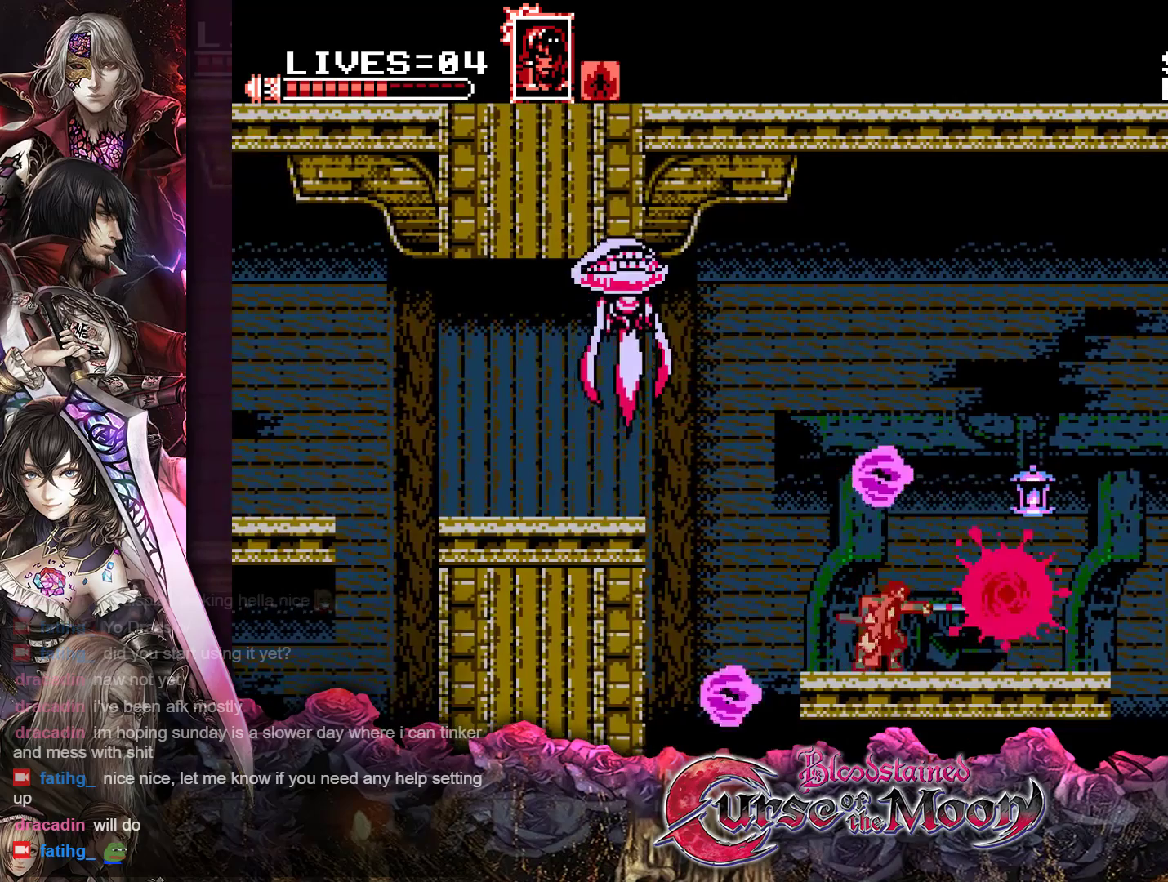
{"buttons": ["R1", "DPAD_RIGHT"], "events": [[450, "R1", "down"]]}
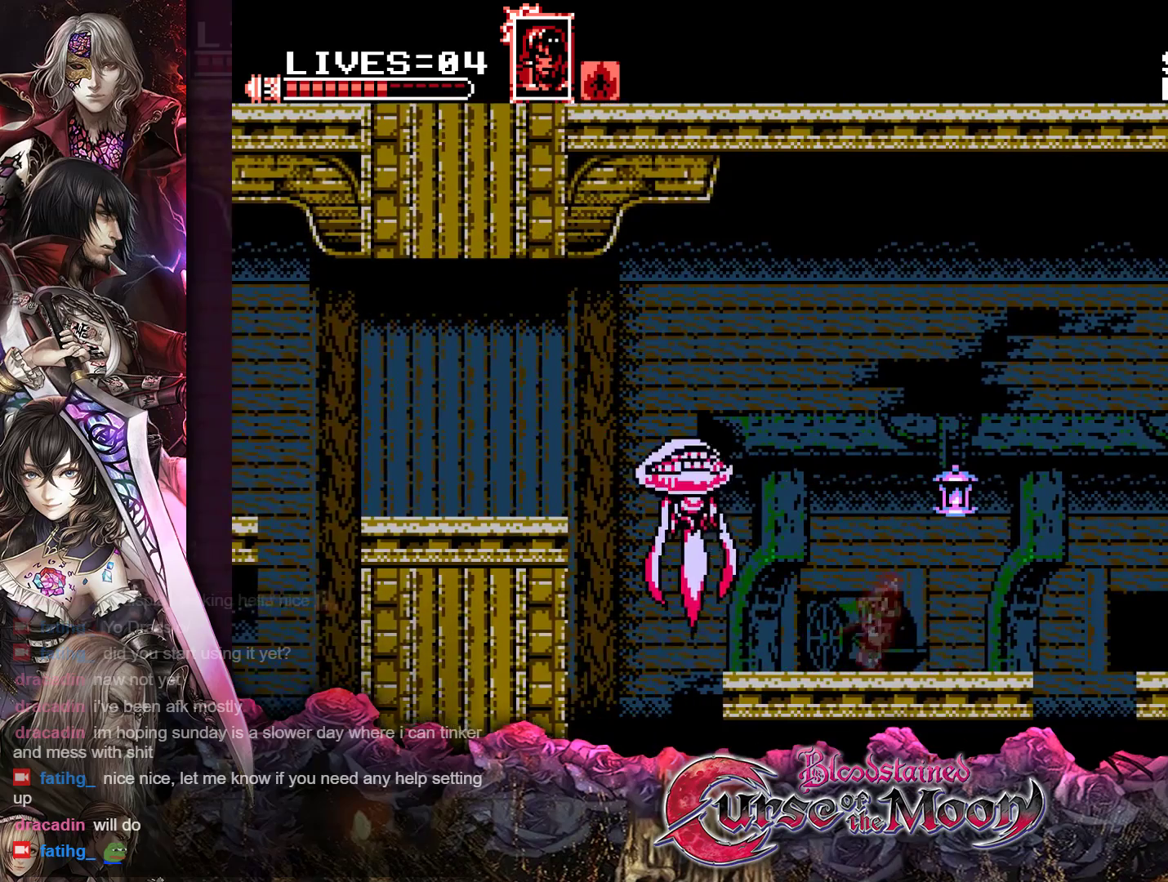
{"buttons": ["DPAD_RIGHT"], "events": [[133, "R1", "up"], [200, "R1", "down"], [233, "B", "down"], [483, "B", "up"], [483, "R1", "up"]]}
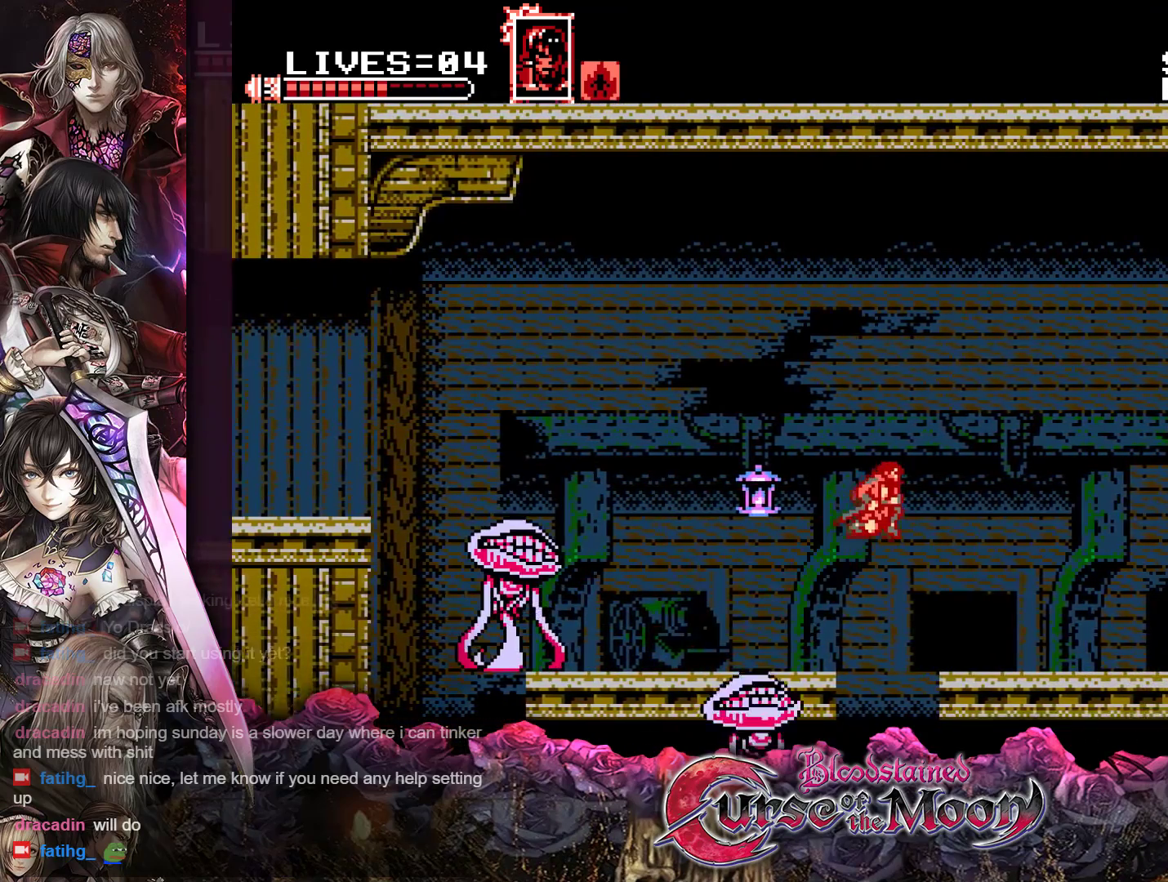
{"buttons": ["DPAD_RIGHT"], "events": []}
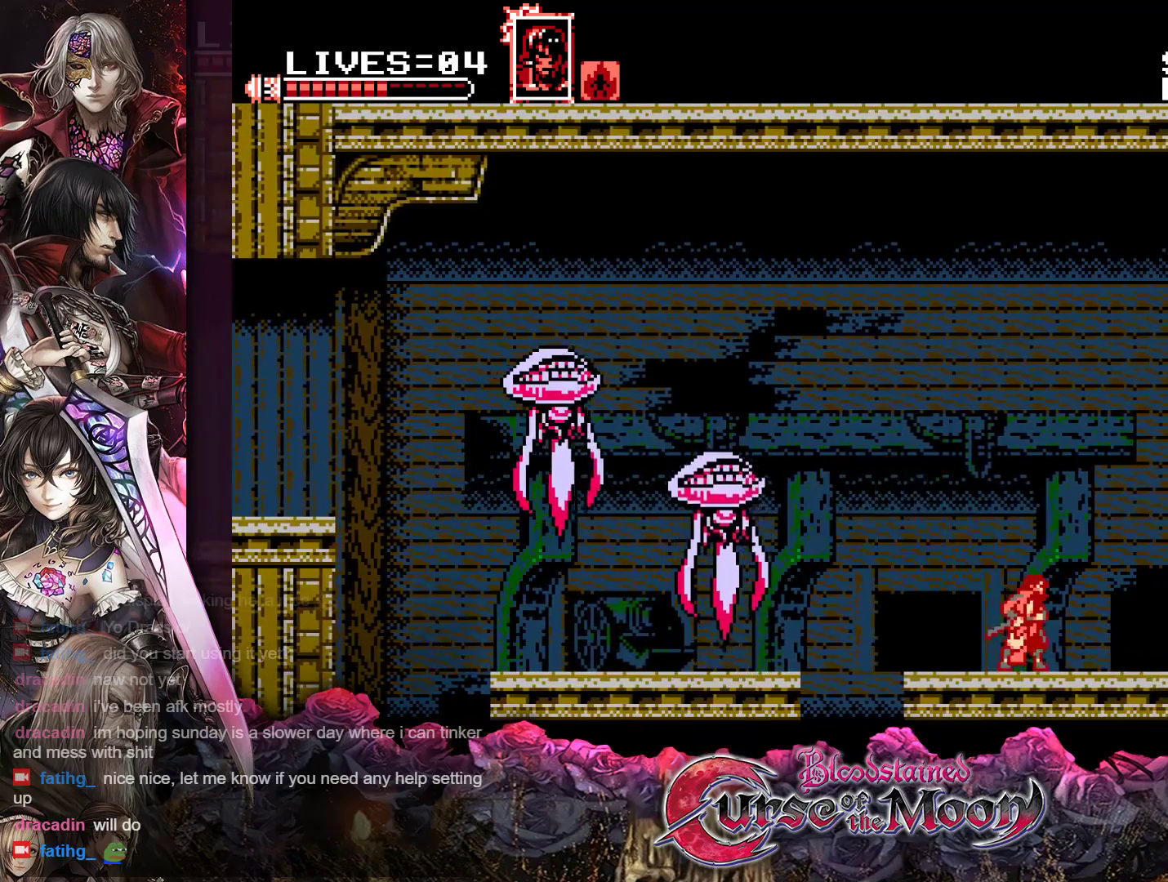
{"buttons": ["Y"], "events": [[67, "B", "down"], [117, "Y", "down"], [167, "R1", "down"], [317, "B", "up"], [350, "DPAD_RIGHT", "up"], [350, "Y", "up"], [367, "R1", "up"], [467, "Y", "down"]]}
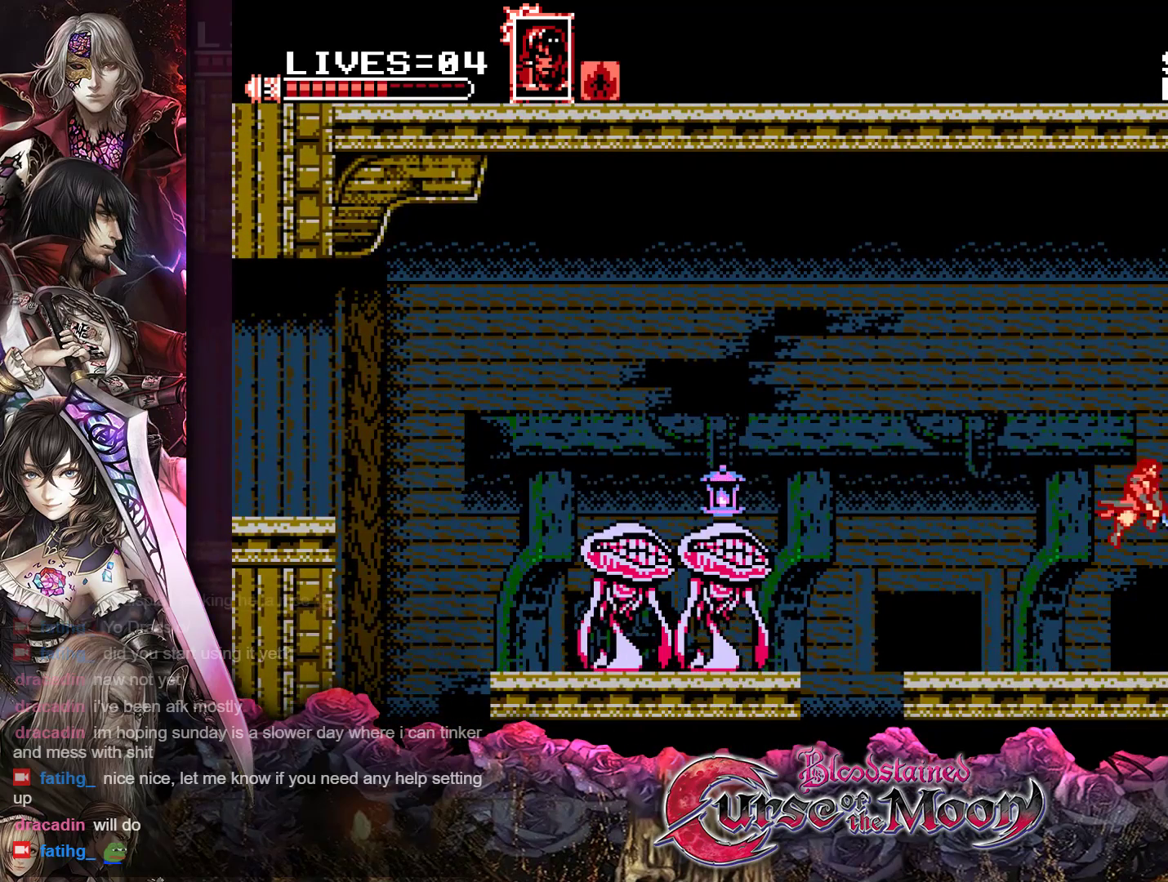
{"buttons": ["Y"], "events": [[67, "Y", "up"], [133, "Y", "down"], [217, "Y", "up"], [283, "Y", "down"], [383, "Y", "up"], [483, "Y", "down"]]}
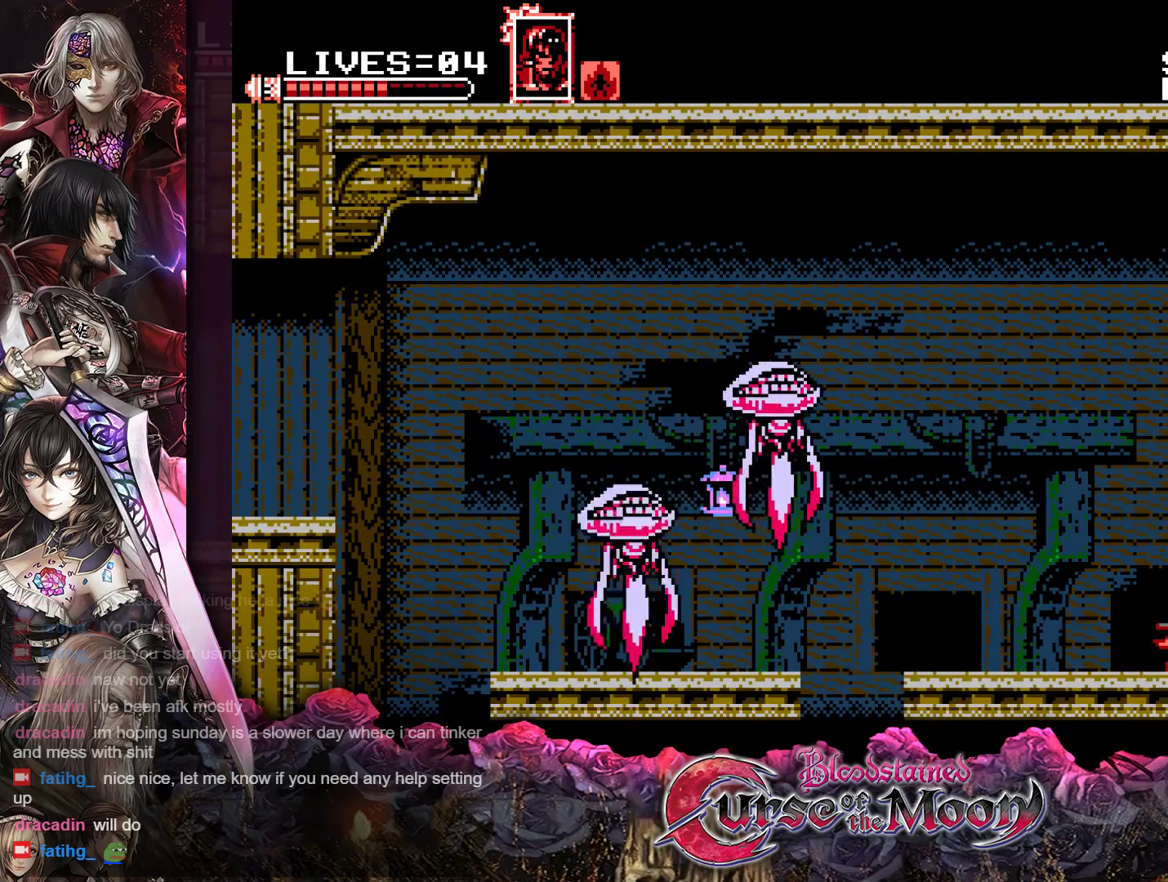
{"buttons": ["B", "DPAD_RIGHT"], "events": [[67, "Y", "up"], [183, "DPAD_RIGHT", "down"], [267, "B", "down"]]}
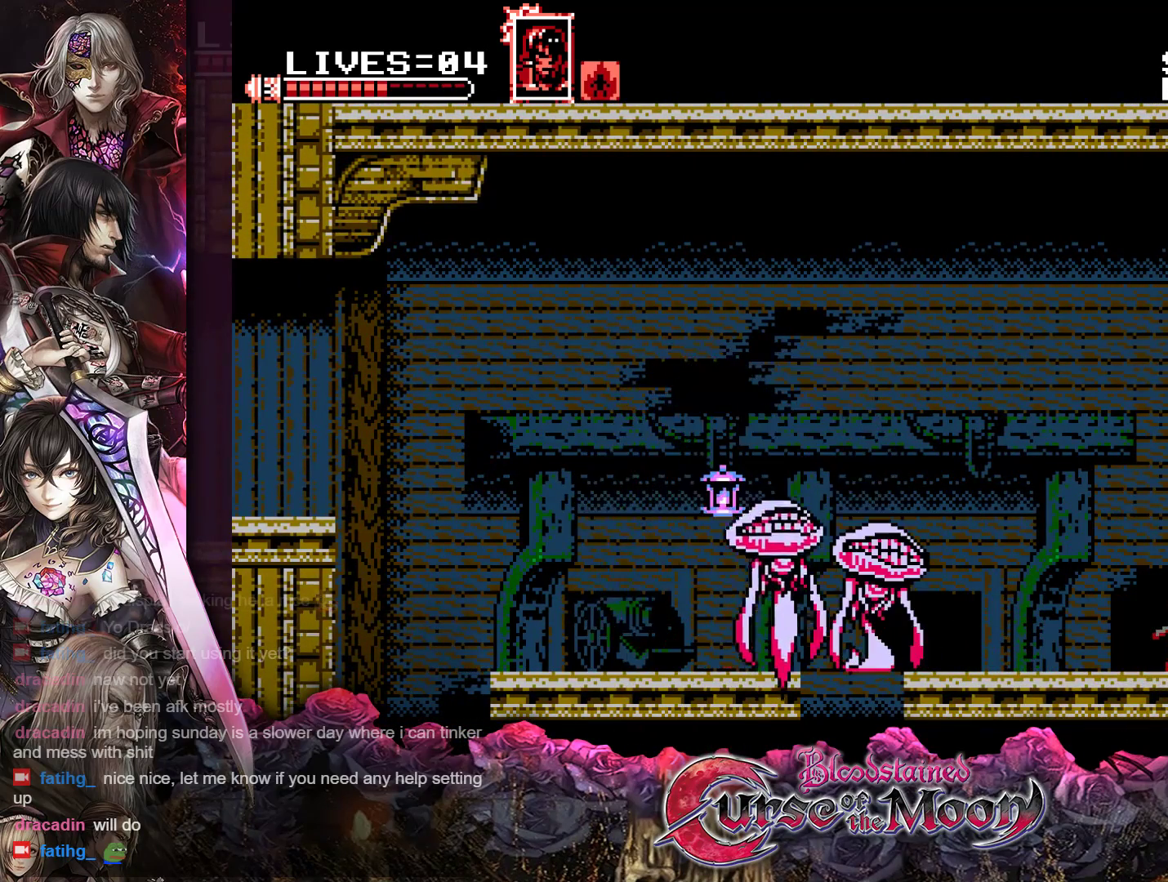
{"buttons": ["DPAD_RIGHT"], "events": [[83, "B", "up"], [183, "B", "down"], [400, "B", "up"]]}
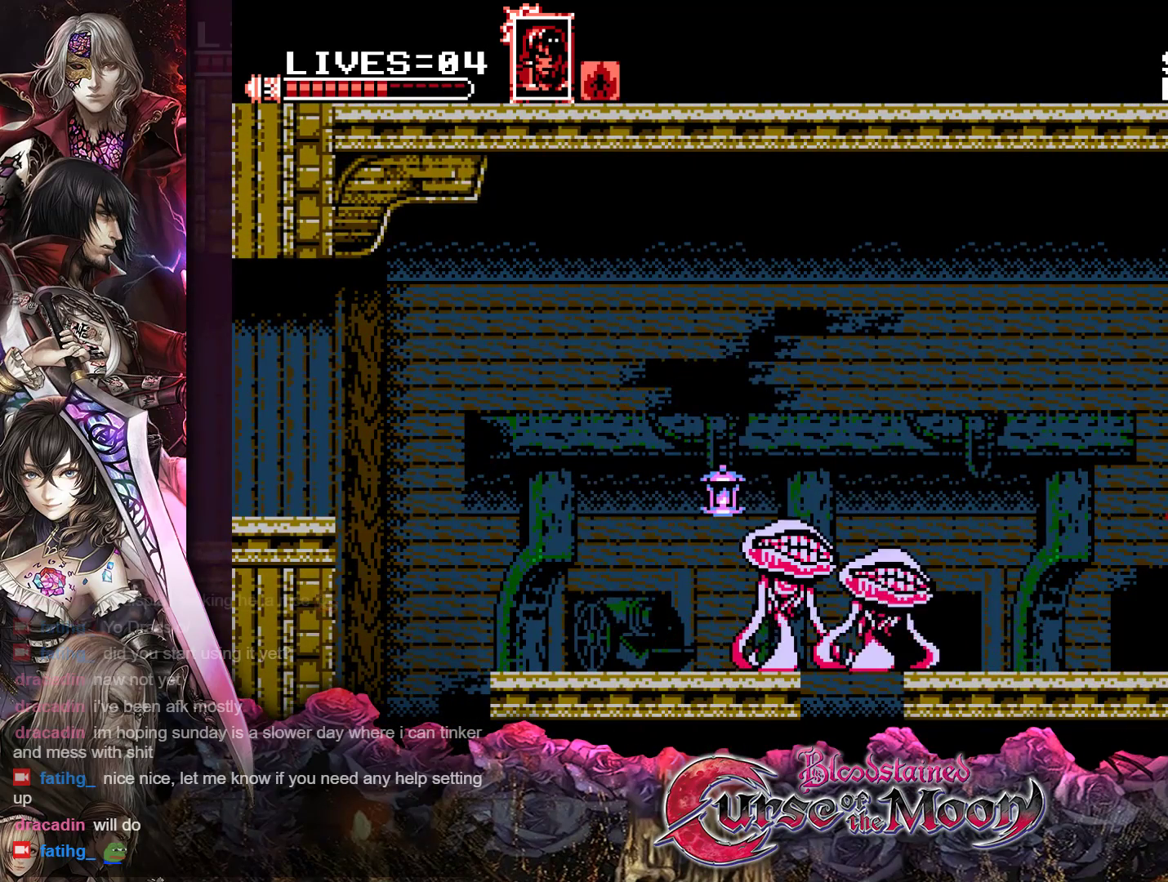
{"buttons": ["R1", "DPAD_RIGHT"], "events": [[400, "R1", "down"]]}
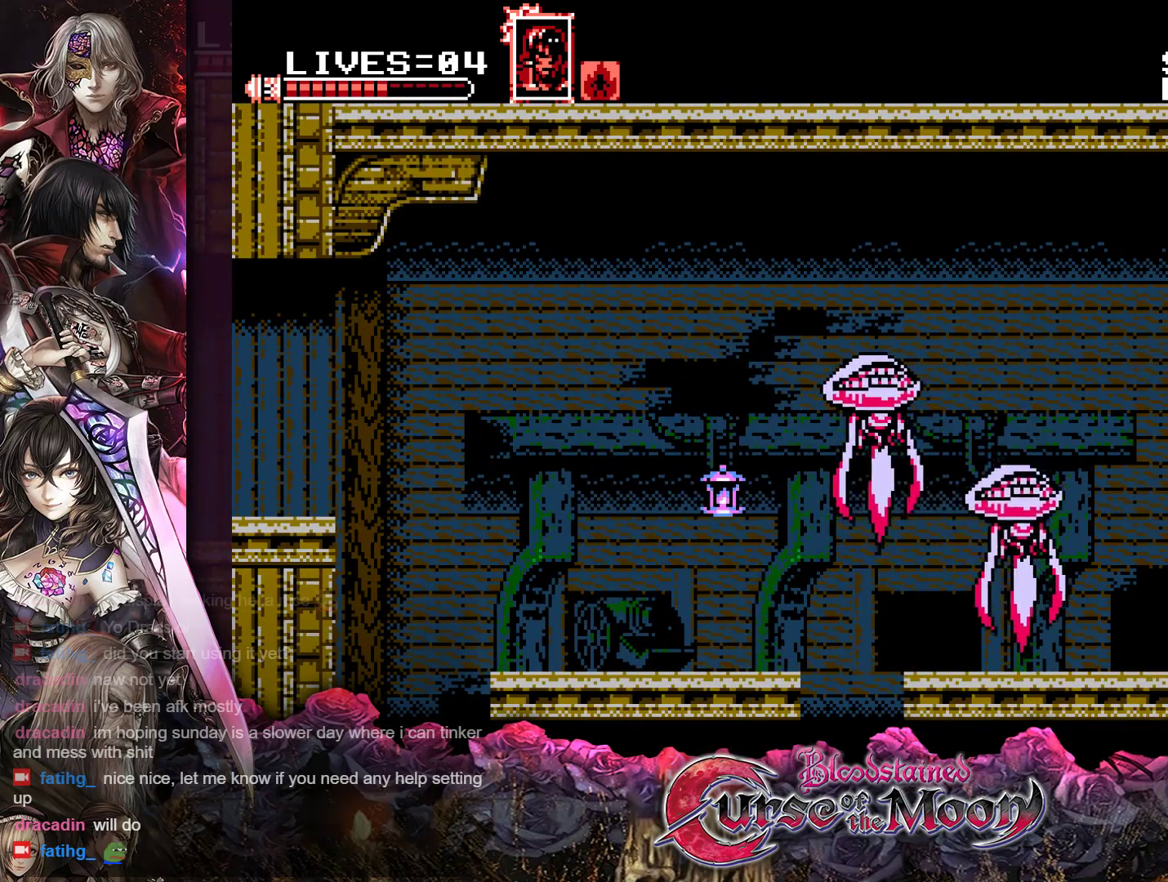
{"buttons": [], "events": [[67, "R1", "up"], [500, "DPAD_RIGHT", "up"]]}
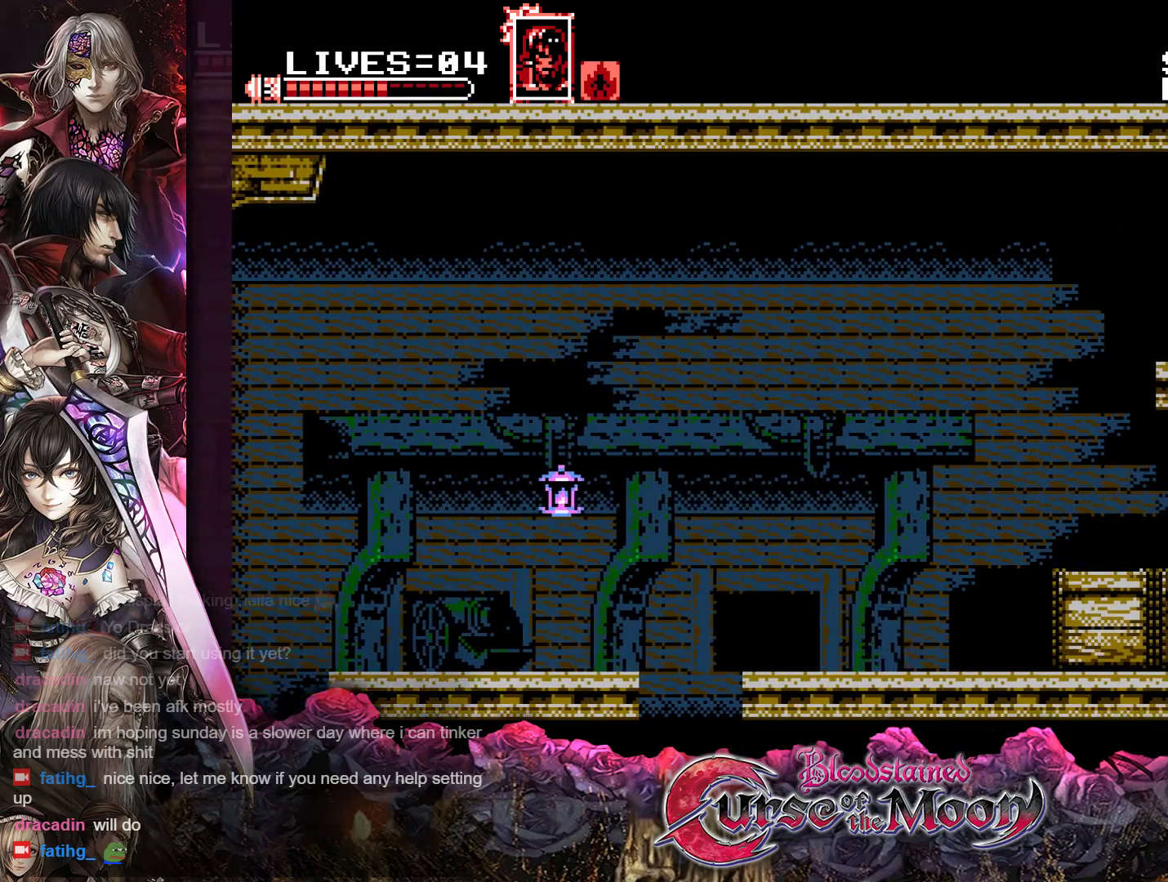
{"buttons": [], "events": []}
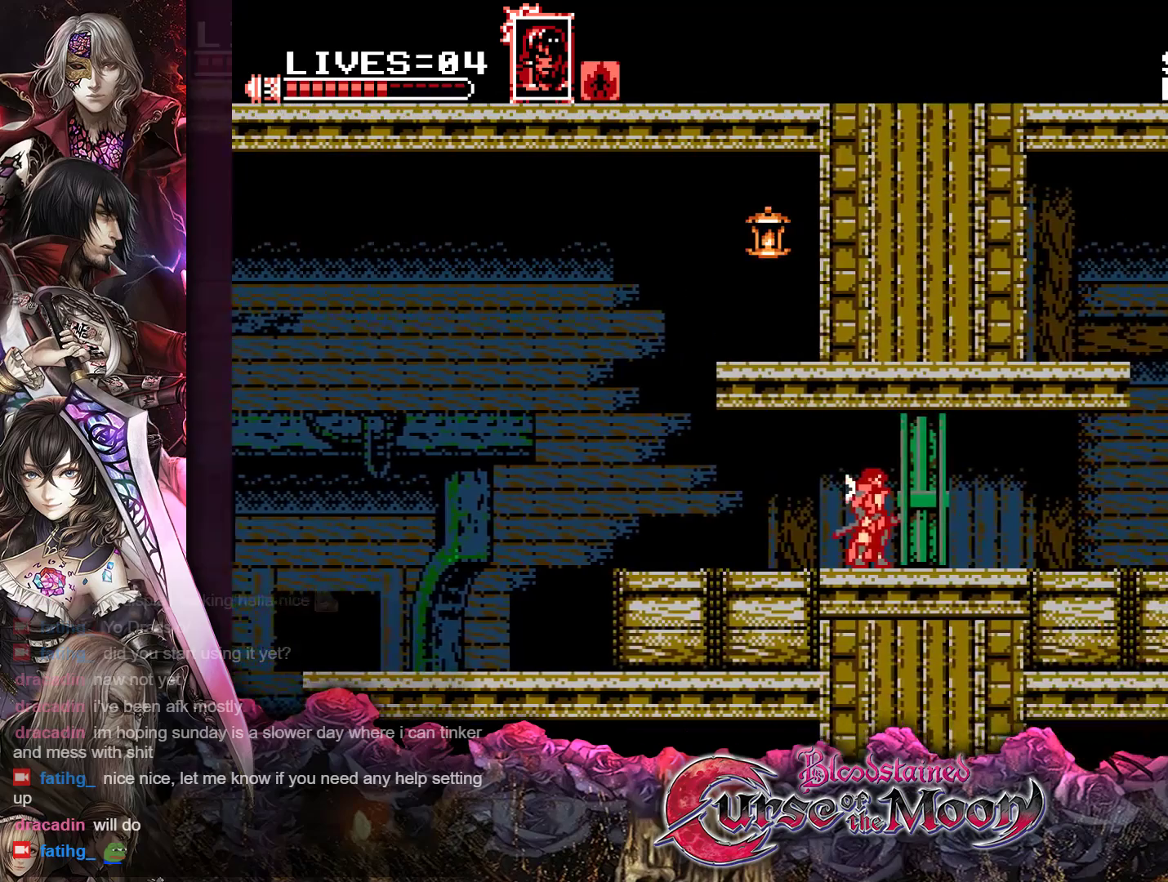
{"buttons": [], "events": []}
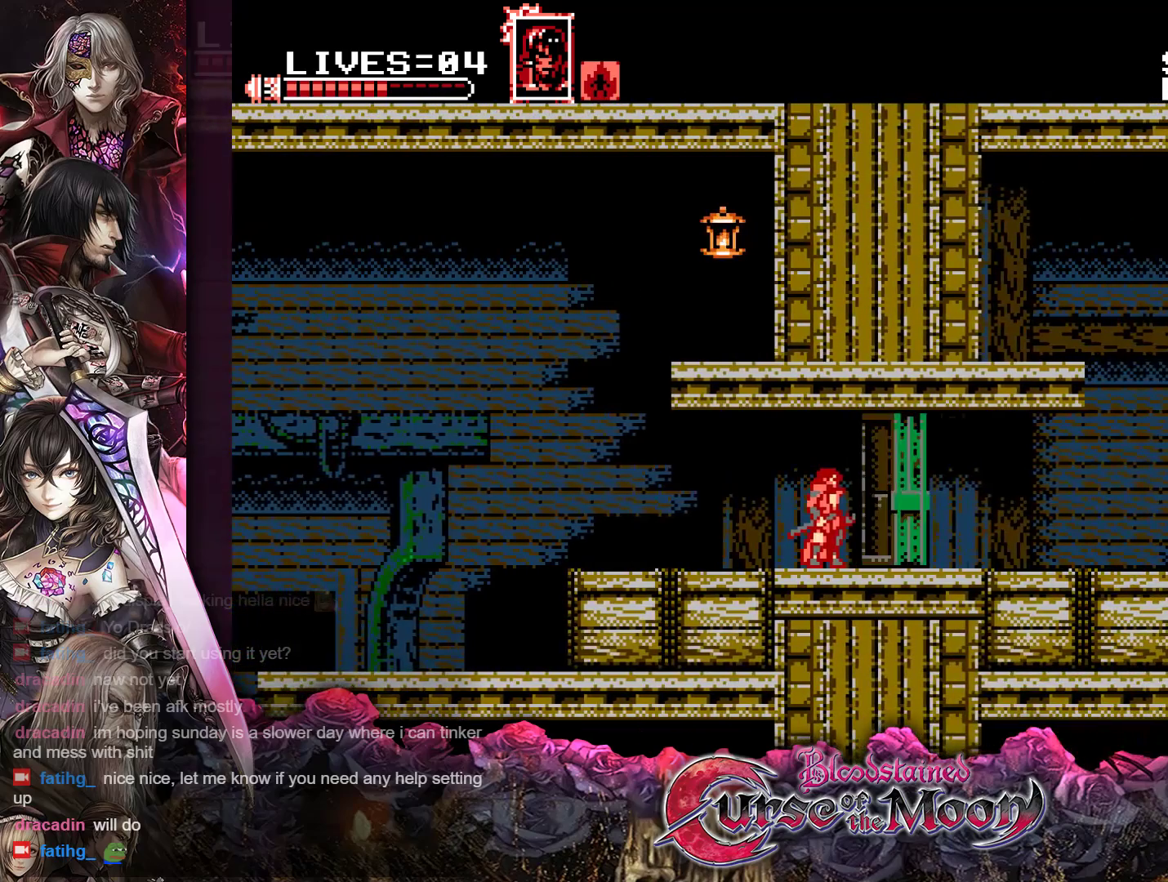
{"buttons": [], "events": []}
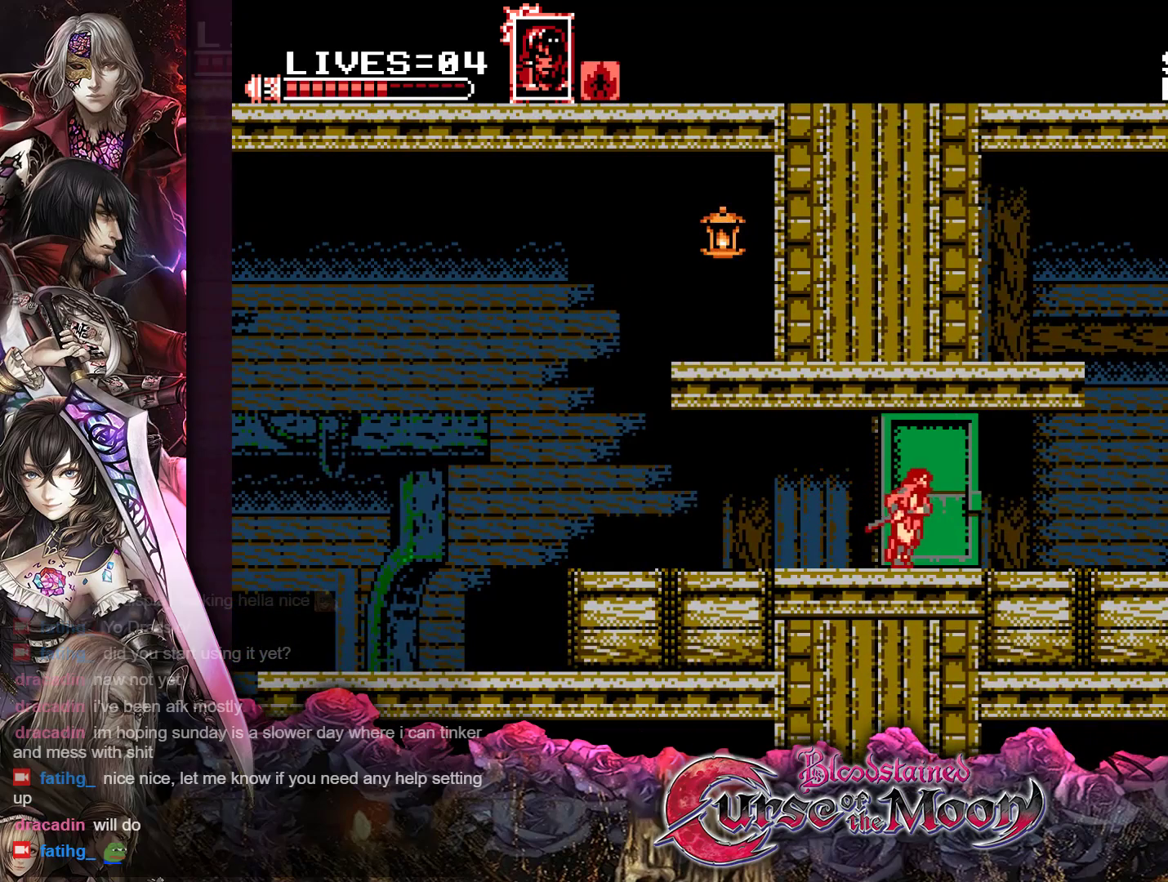
{"buttons": [], "events": []}
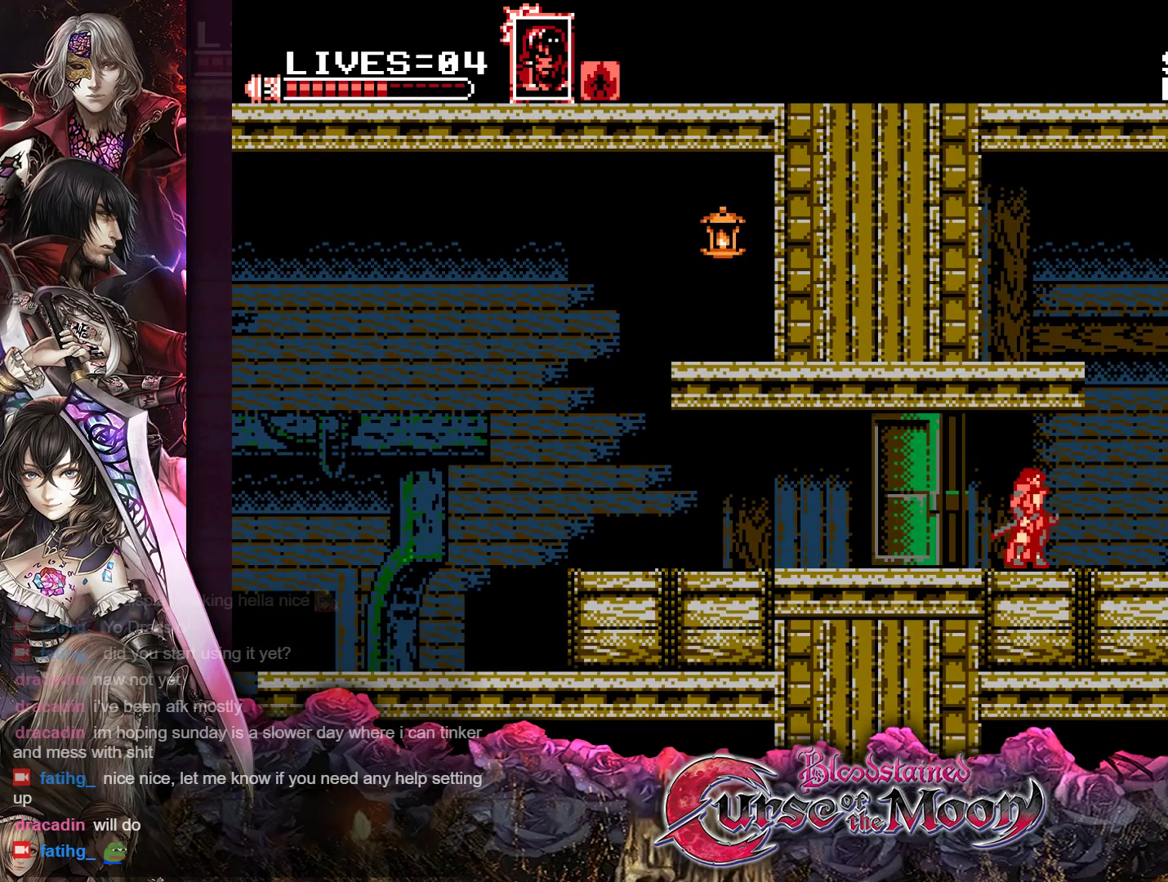
{"buttons": [], "events": []}
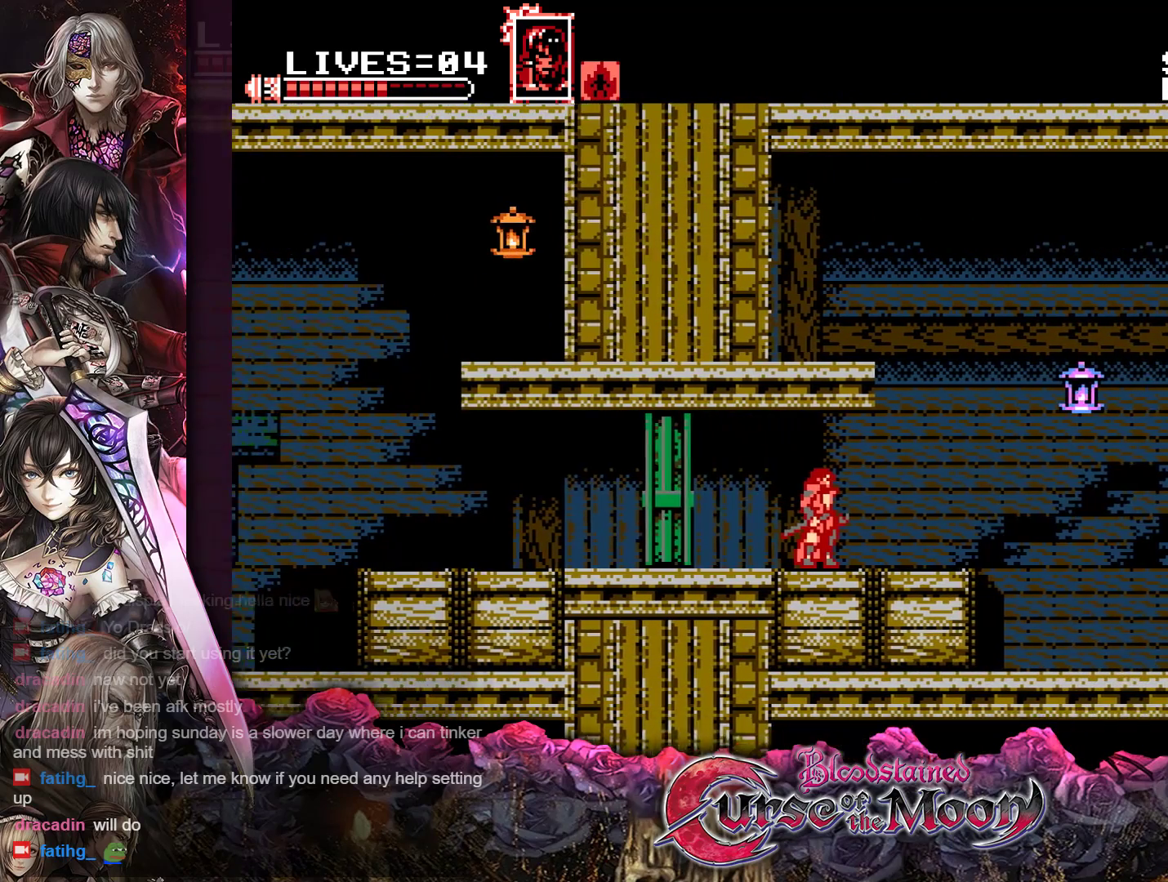
{"buttons": [], "events": []}
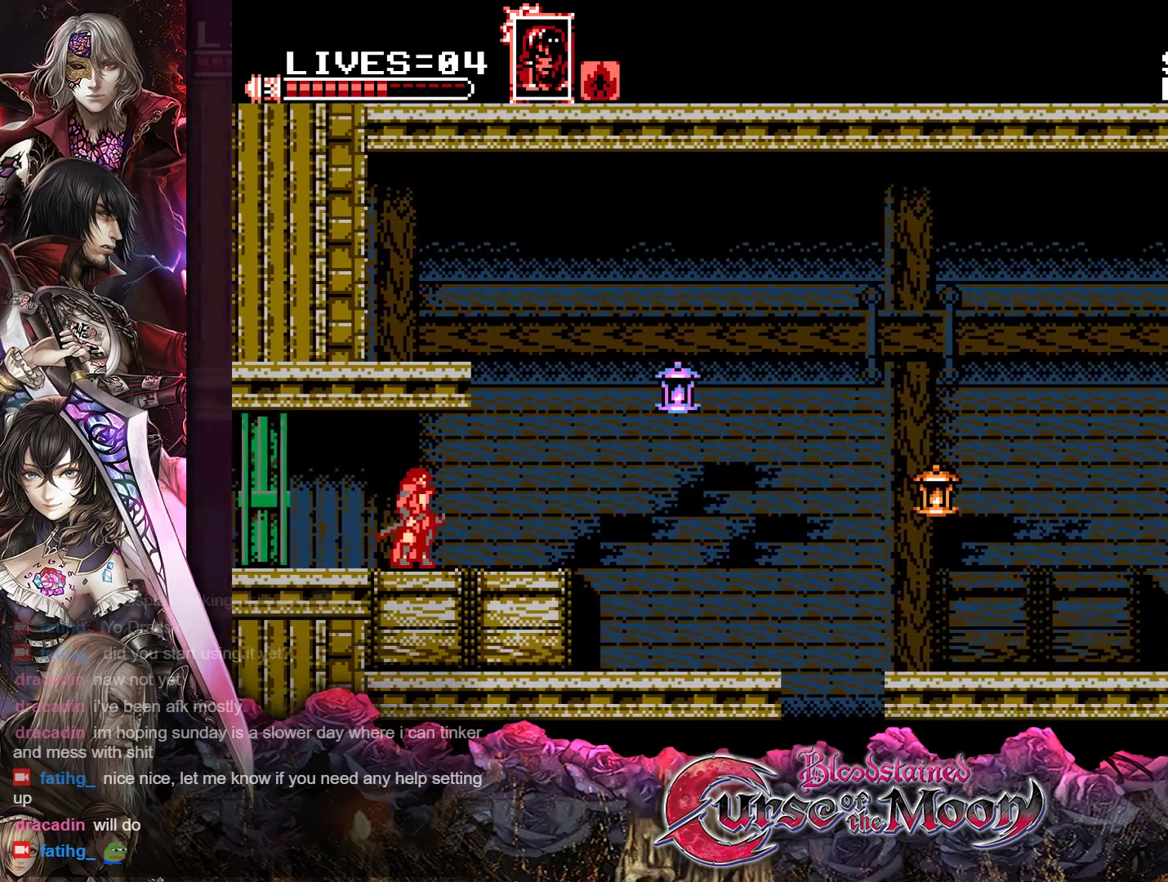
{"buttons": [], "events": []}
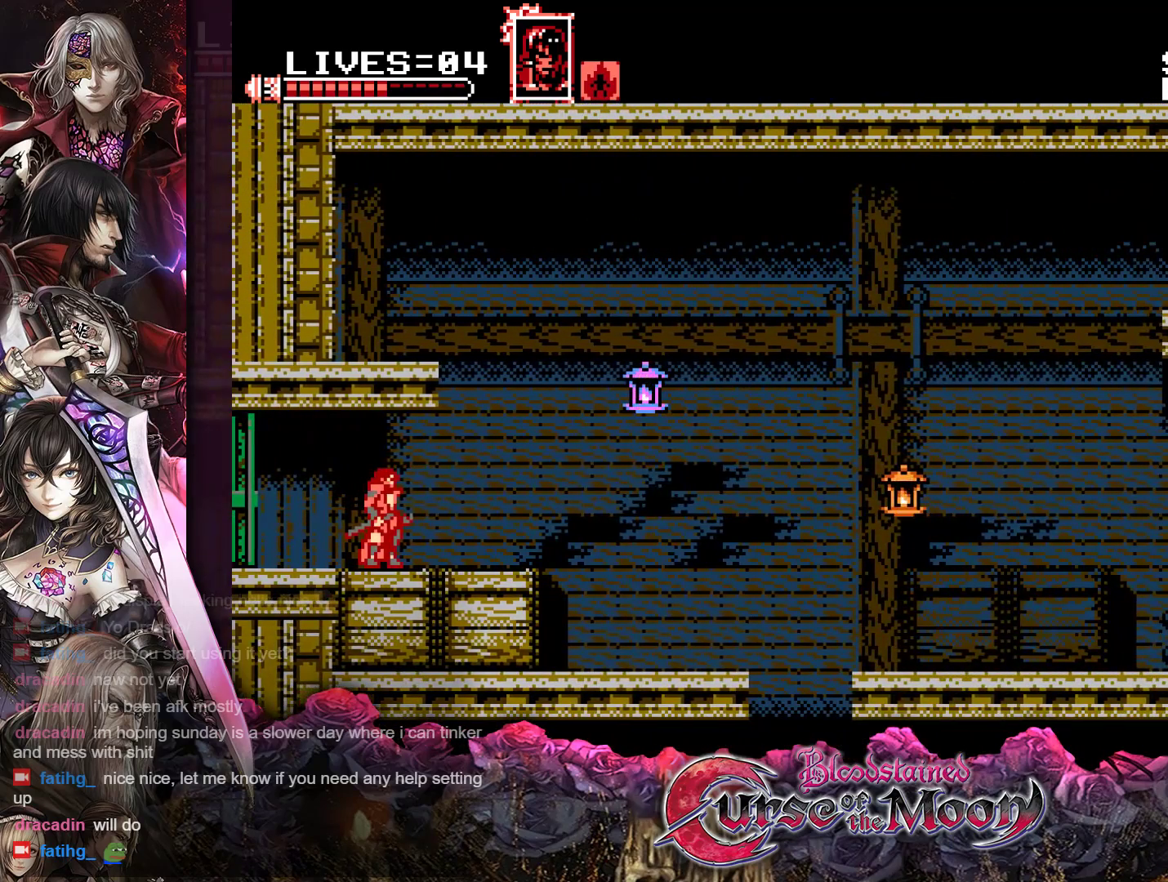
{"buttons": ["DPAD_RIGHT"], "events": [[17, "DPAD_RIGHT", "down"]]}
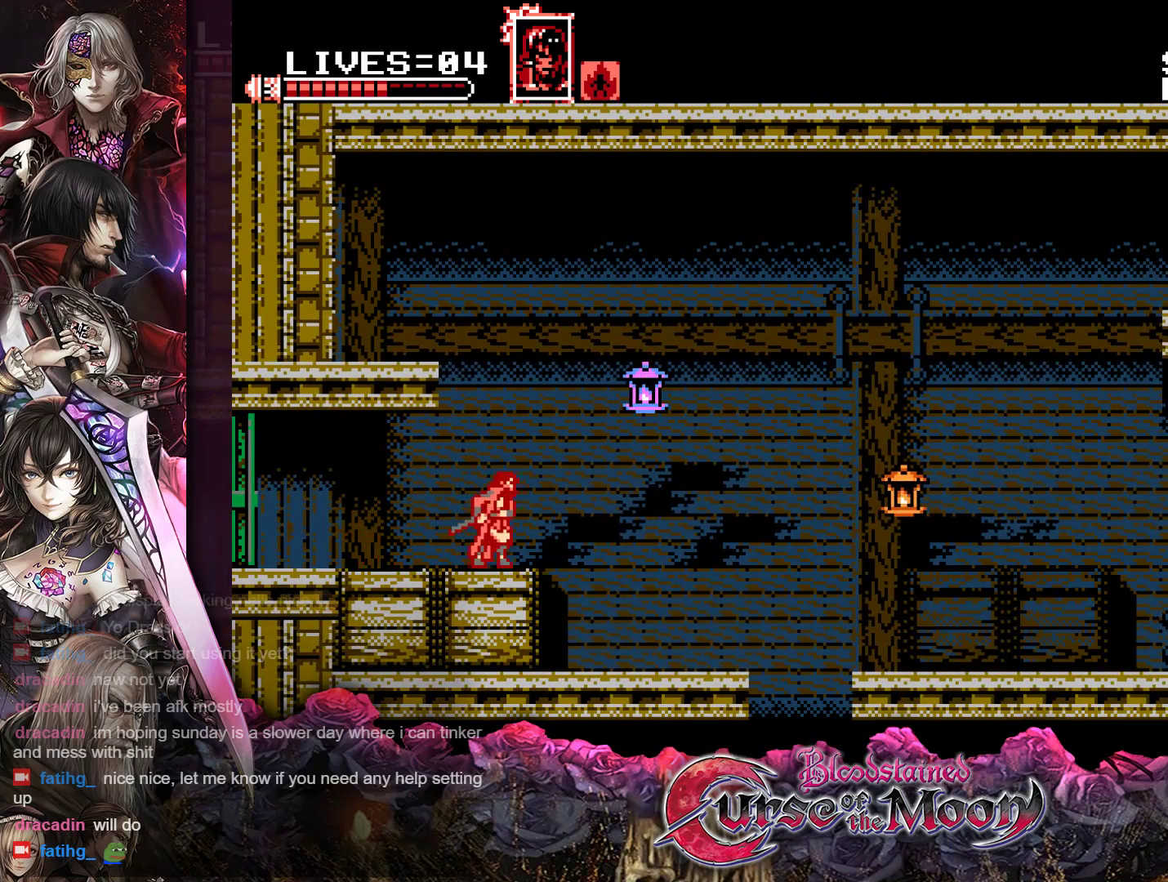
{"buttons": ["B"], "events": [[17, "DPAD_RIGHT", "up"], [233, "B", "down"], [383, "B", "up"], [500, "B", "down"]]}
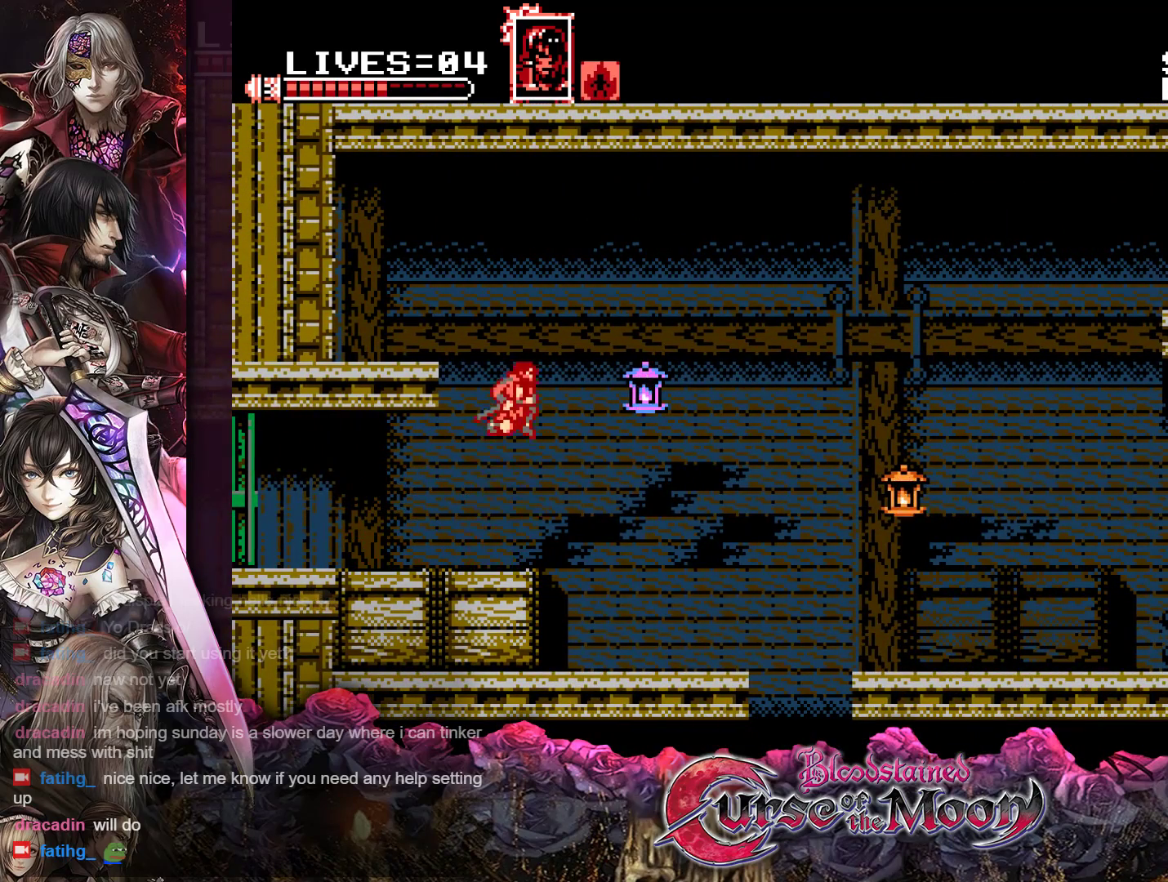
{"buttons": ["Y"], "events": [[133, "B", "up"], [350, "Y", "down"]]}
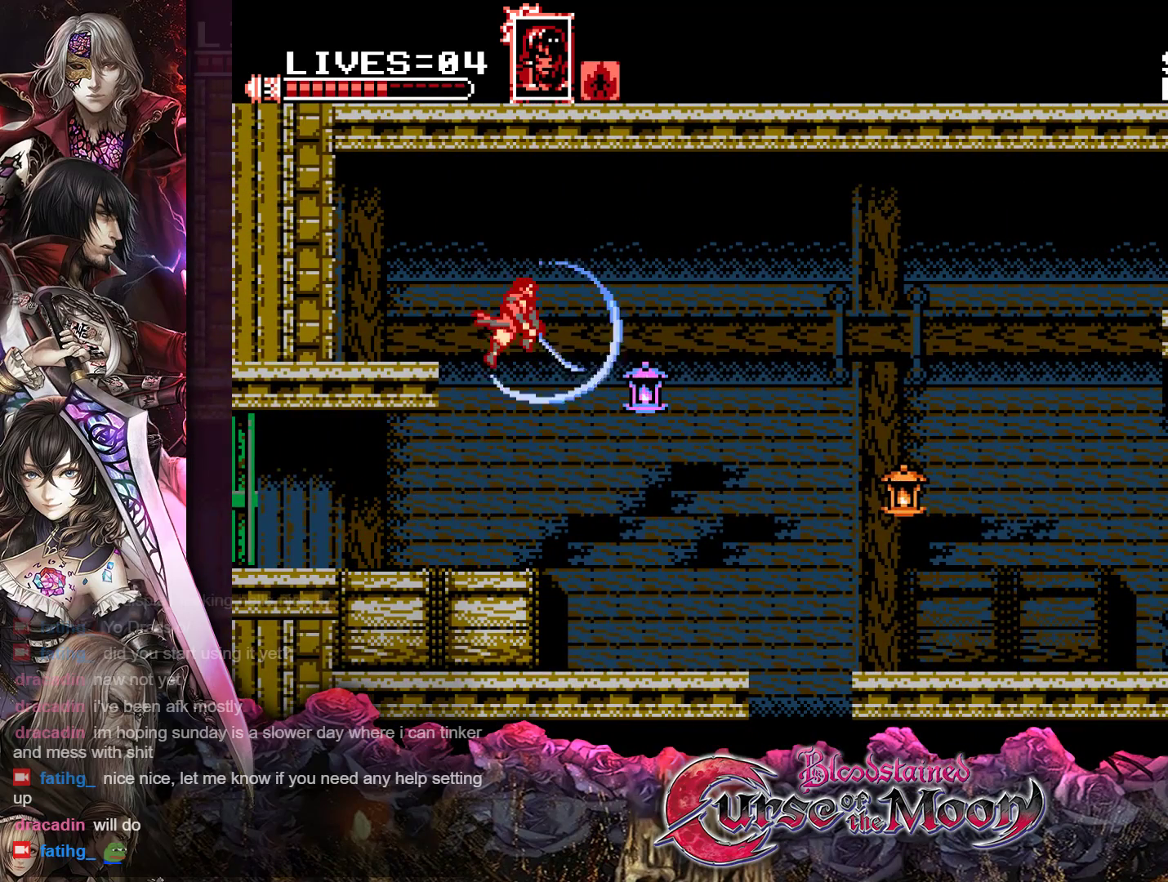
{"buttons": [], "events": [[17, "Y", "up"]]}
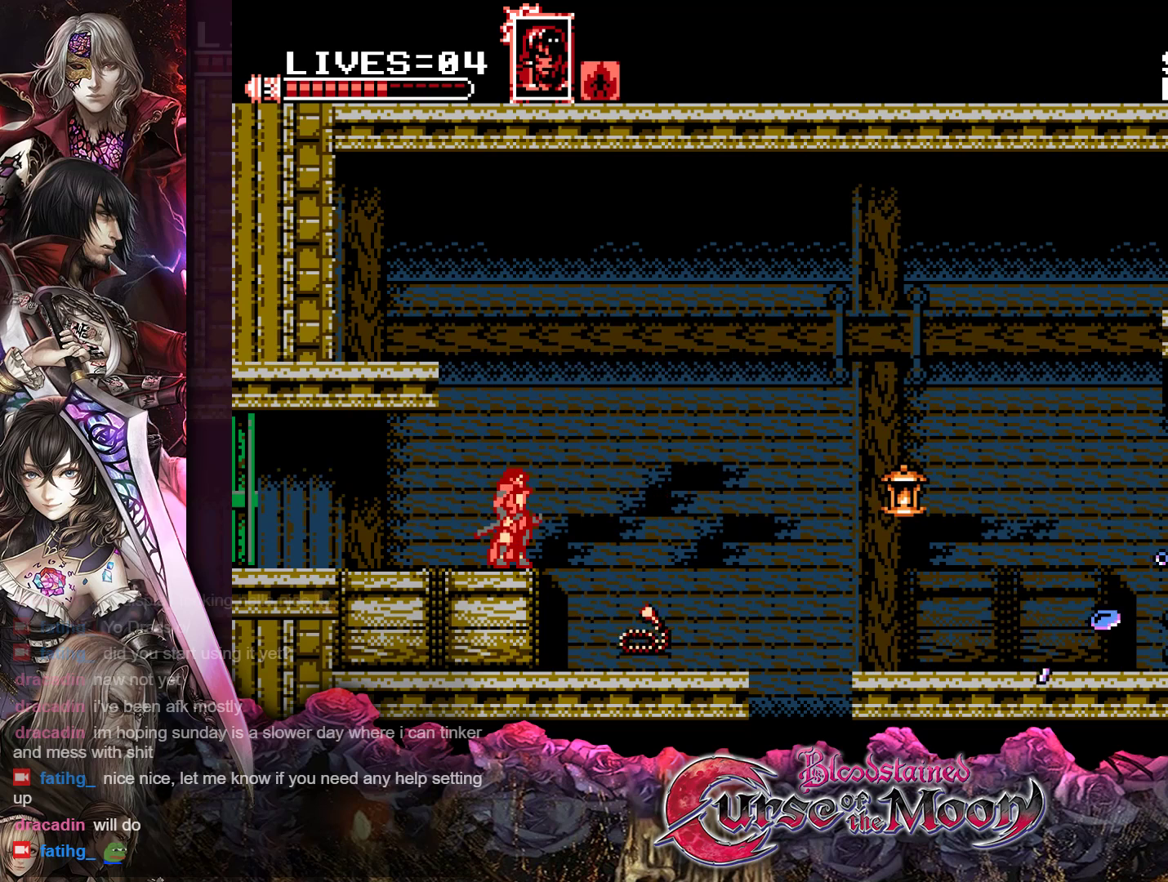
{"buttons": [], "events": []}
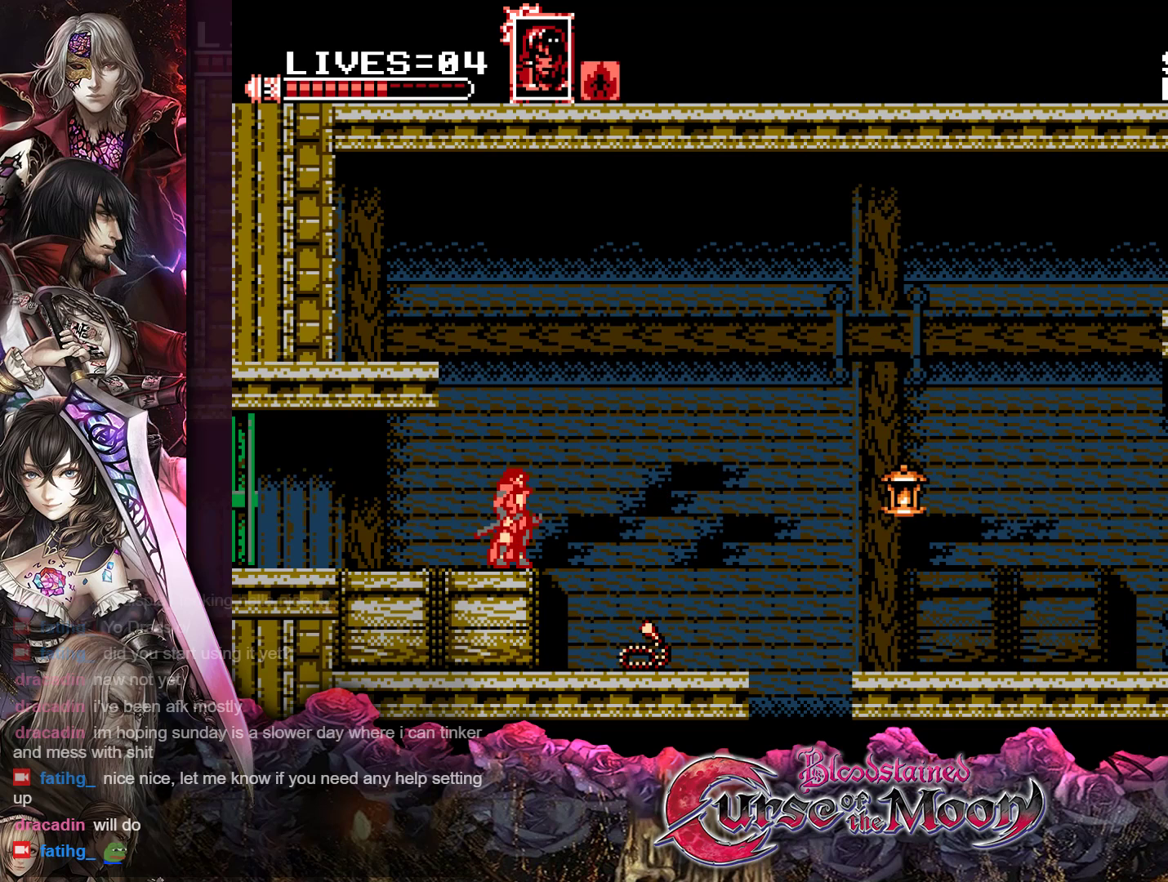
{"buttons": [], "events": []}
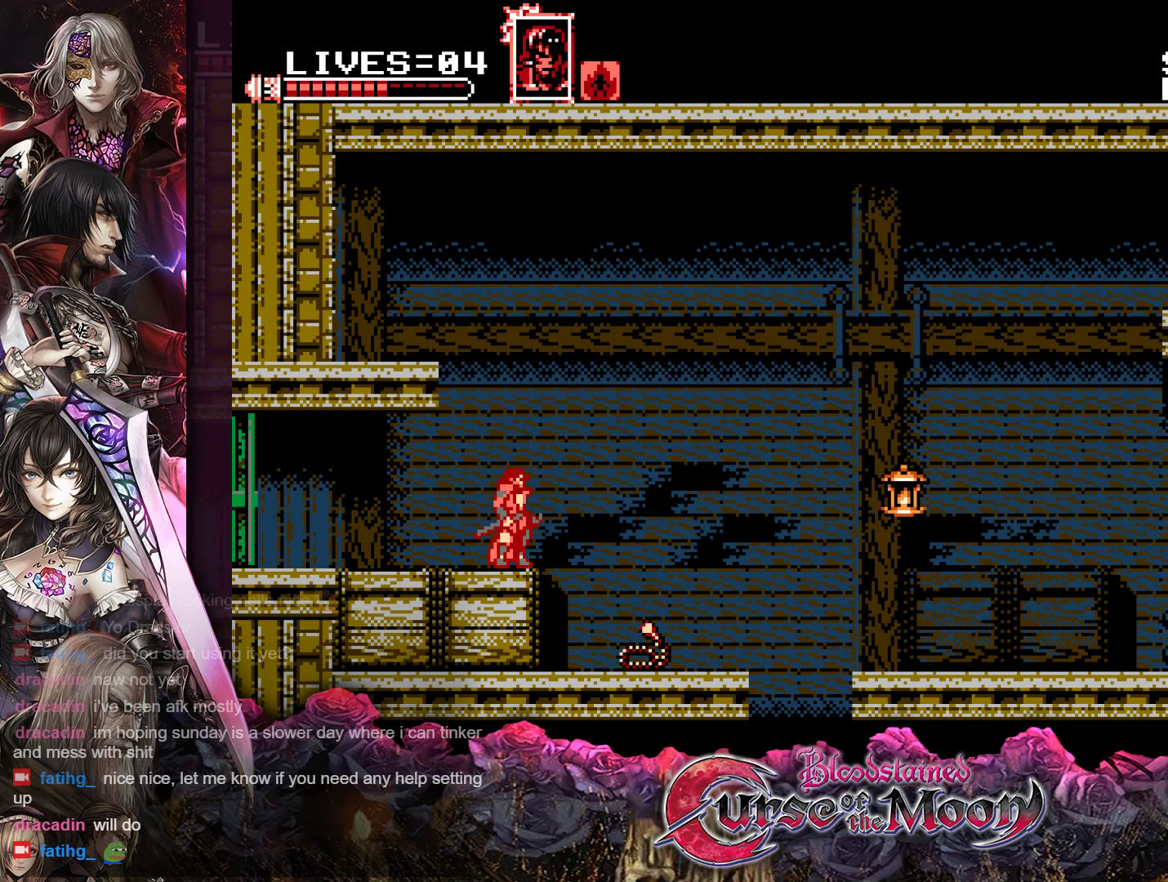
{"buttons": [], "events": []}
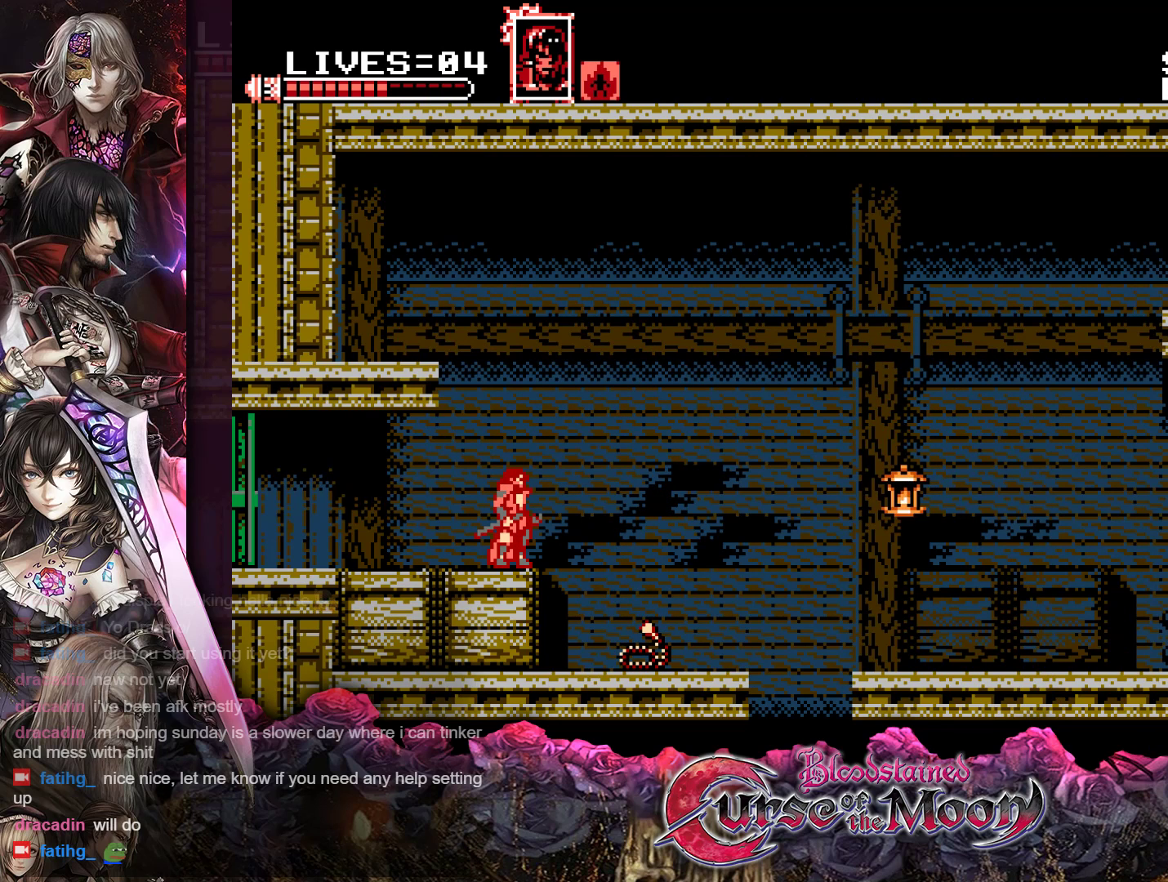
{"buttons": [], "events": []}
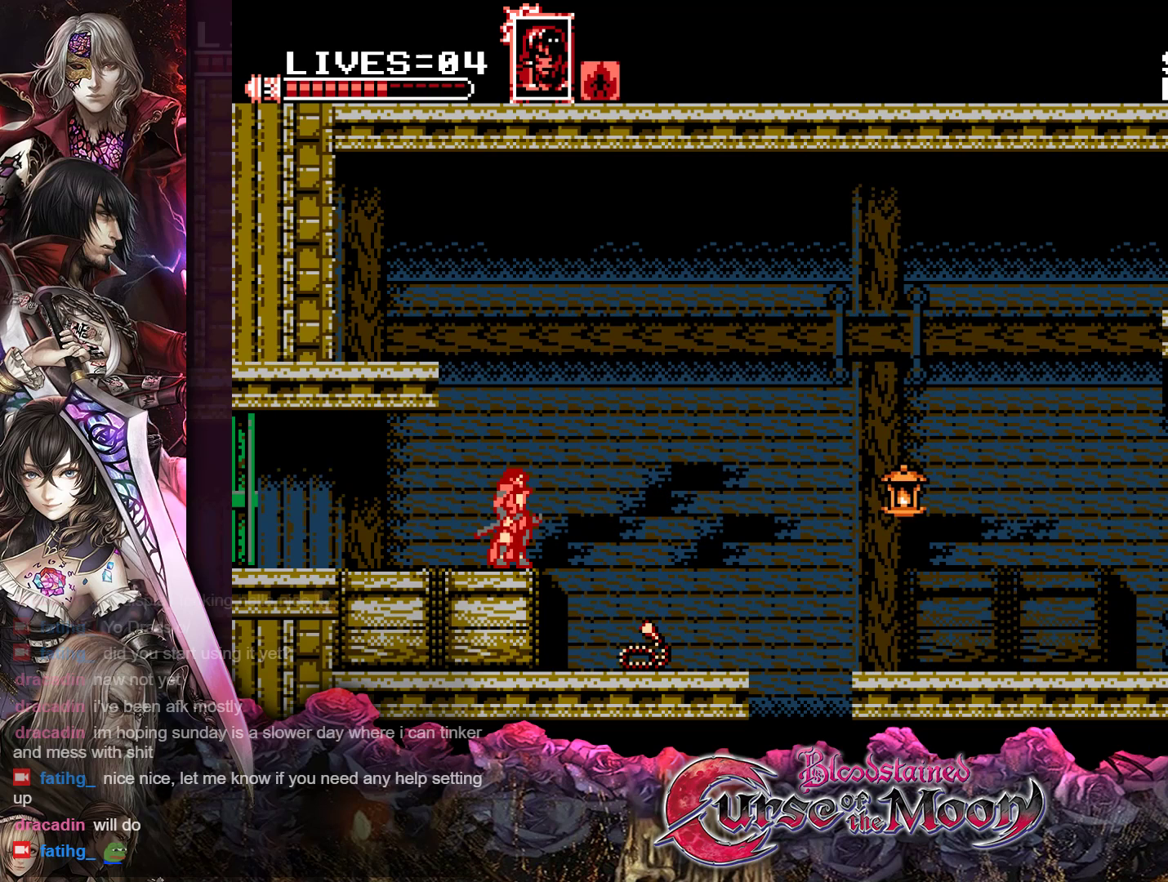
{"buttons": [], "events": []}